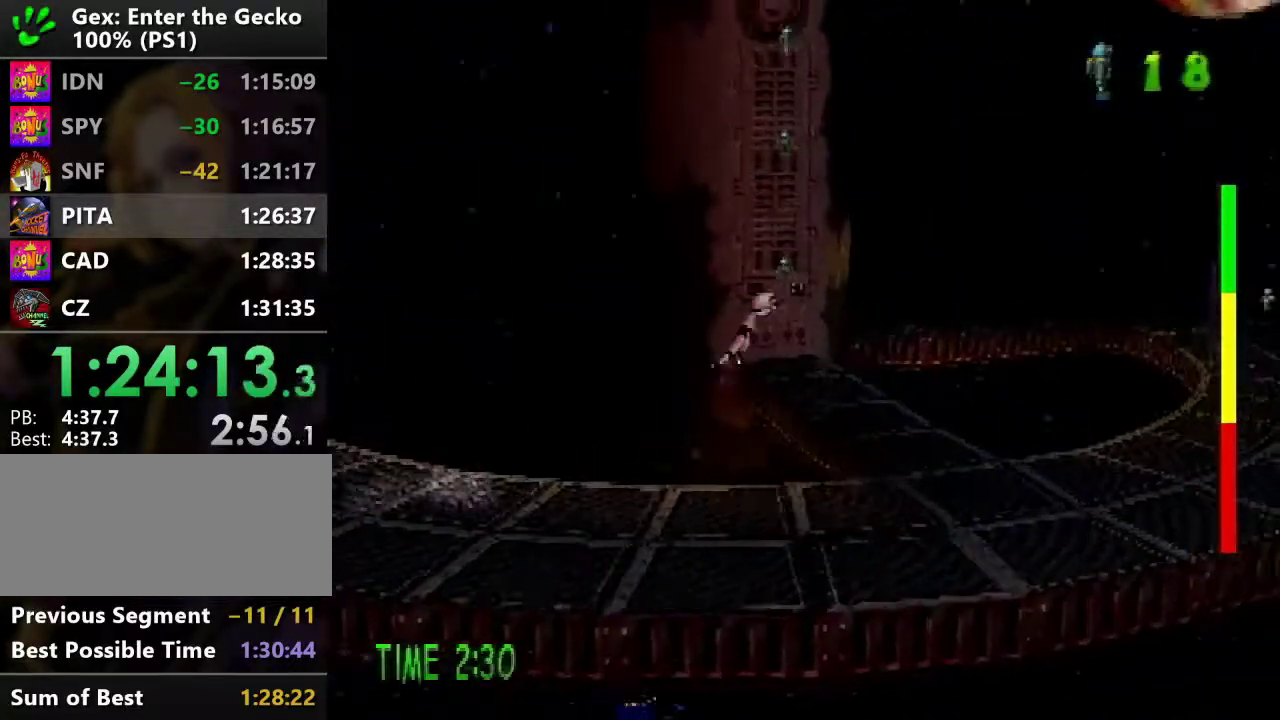
Gameplay with a controller (PlayStation layout); each line is a JSON object with the inputs held at the frame after it. "events" lists button and stick changes between this image and that frame as [ms after this image, input, new state], when the widget could be followed in between. Not read: L3 R3.
{"buttons": ["DPAD_UP"], "events": [[433, "DPAD_RIGHT", "up"], [500, "CROSS", "up"]]}
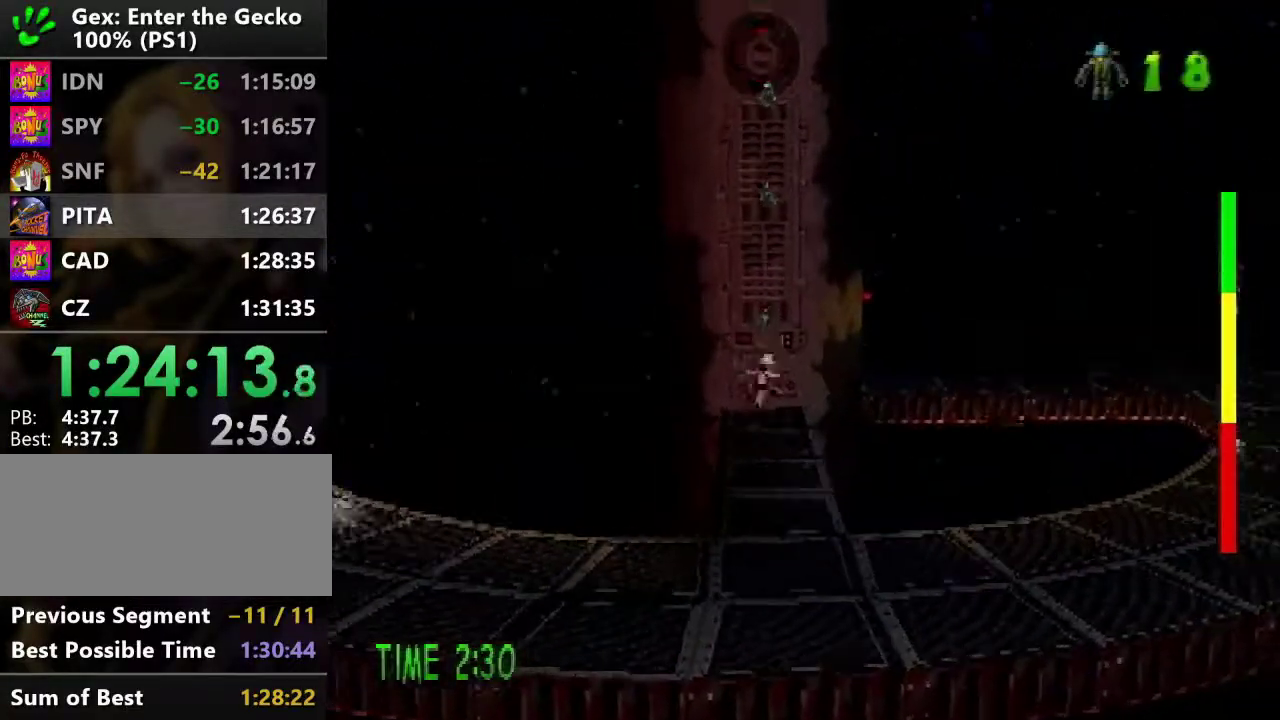
{"buttons": ["R2", "DPAD_UP"], "events": [[234, "CROSS", "down"], [234, "R2", "down"], [501, "CROSS", "up"]]}
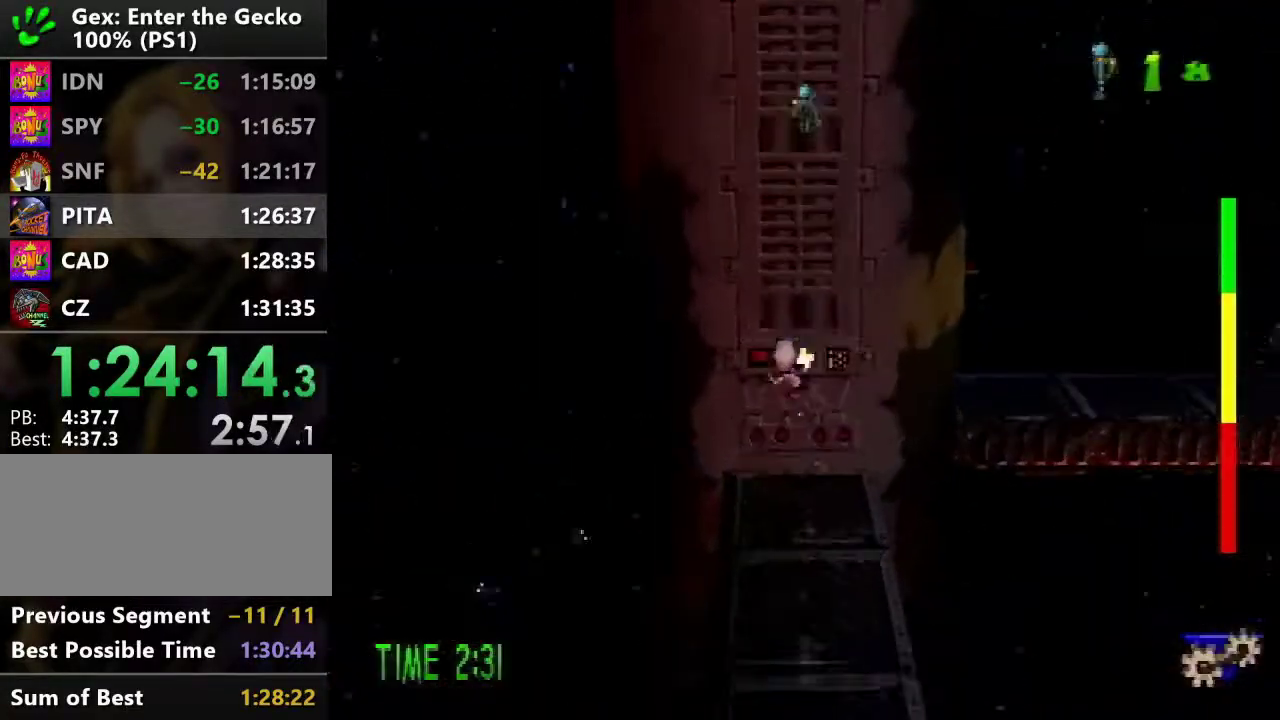
{"buttons": ["DPAD_UP"], "events": [[33, "R2", "up"]]}
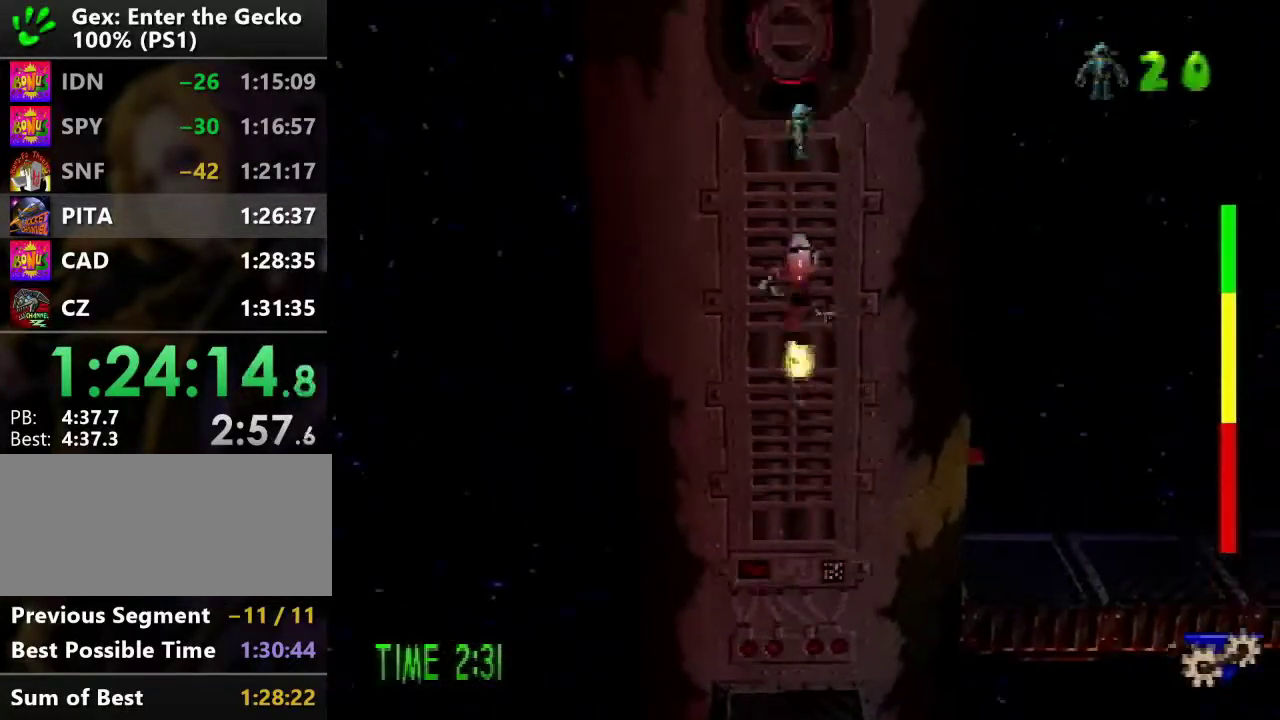
{"buttons": ["DPAD_UP"], "events": []}
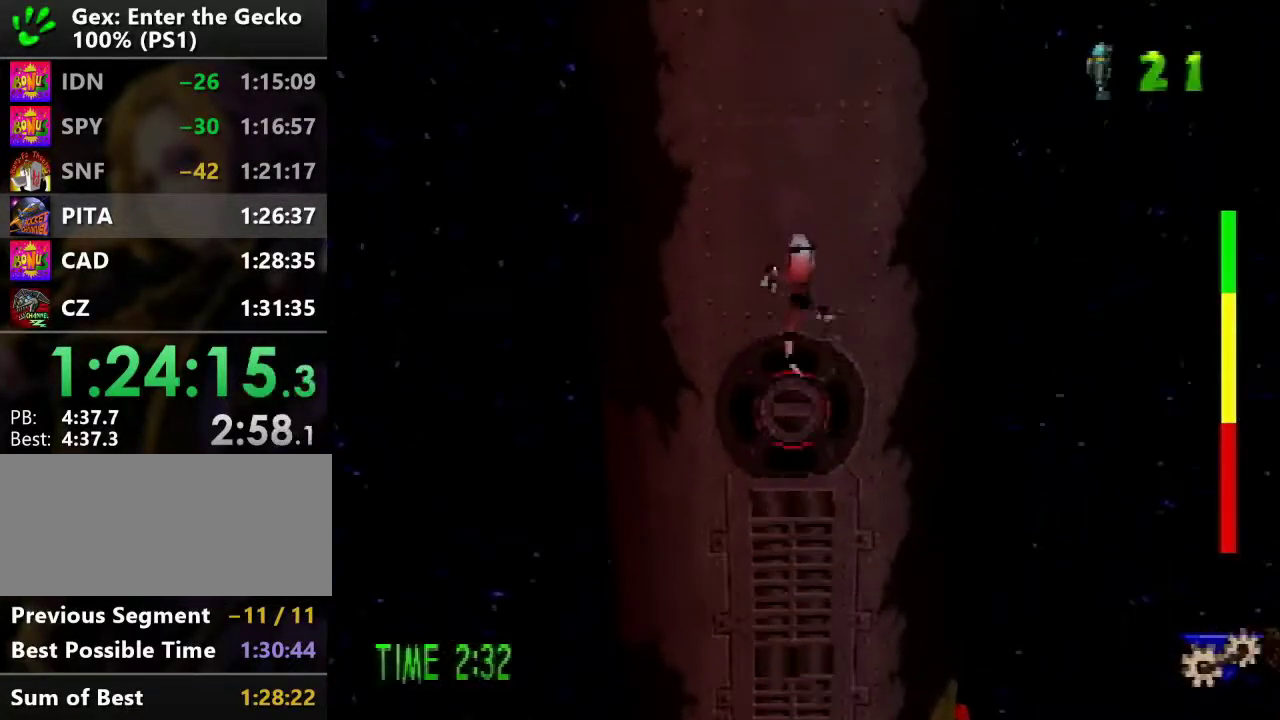
{"buttons": ["DPAD_UP"], "events": []}
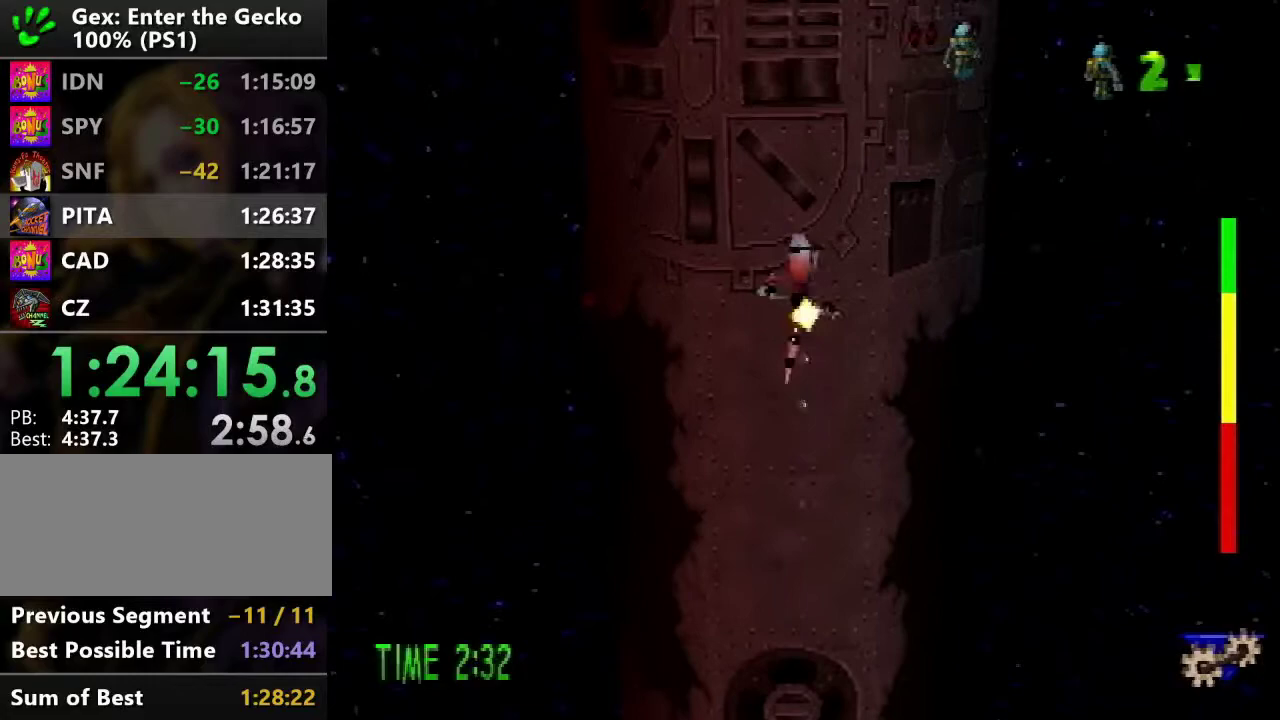
{"buttons": ["DPAD_UP", "DPAD_RIGHT"], "events": [[34, "DPAD_RIGHT", "down"]]}
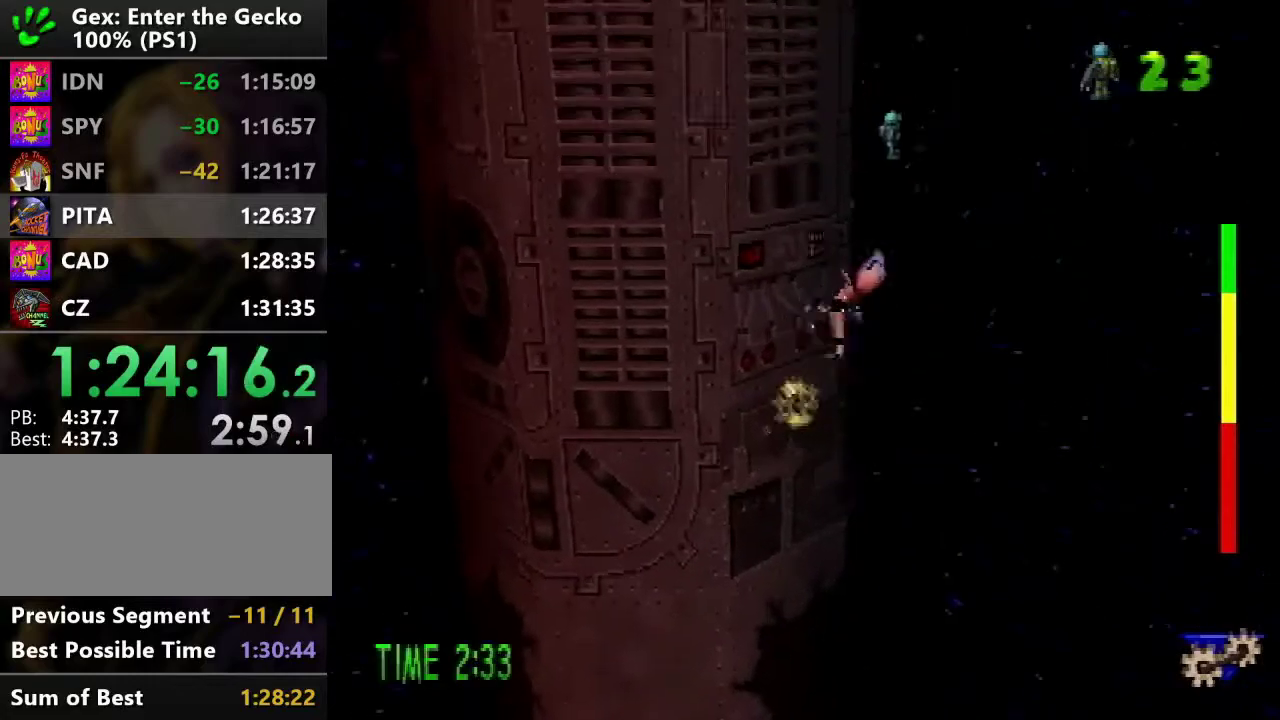
{"buttons": ["DPAD_UP", "DPAD_RIGHT"], "events": []}
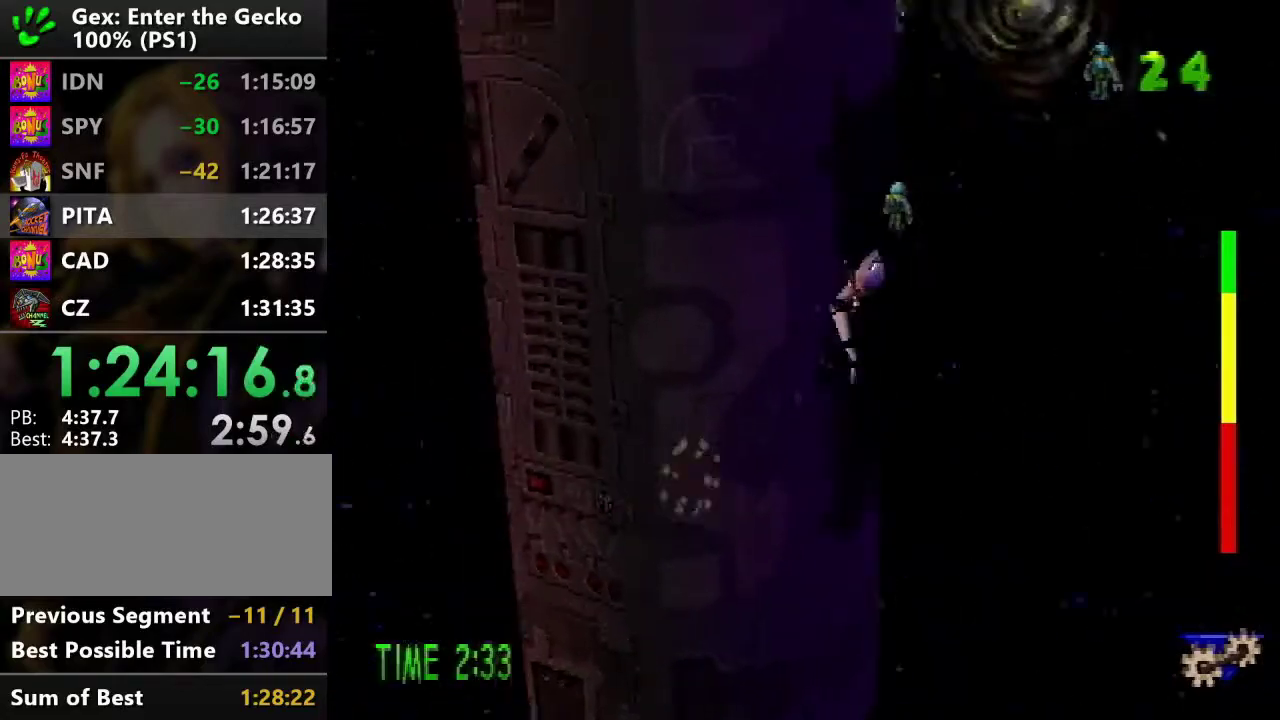
{"buttons": ["DPAD_UP", "DPAD_RIGHT"], "events": []}
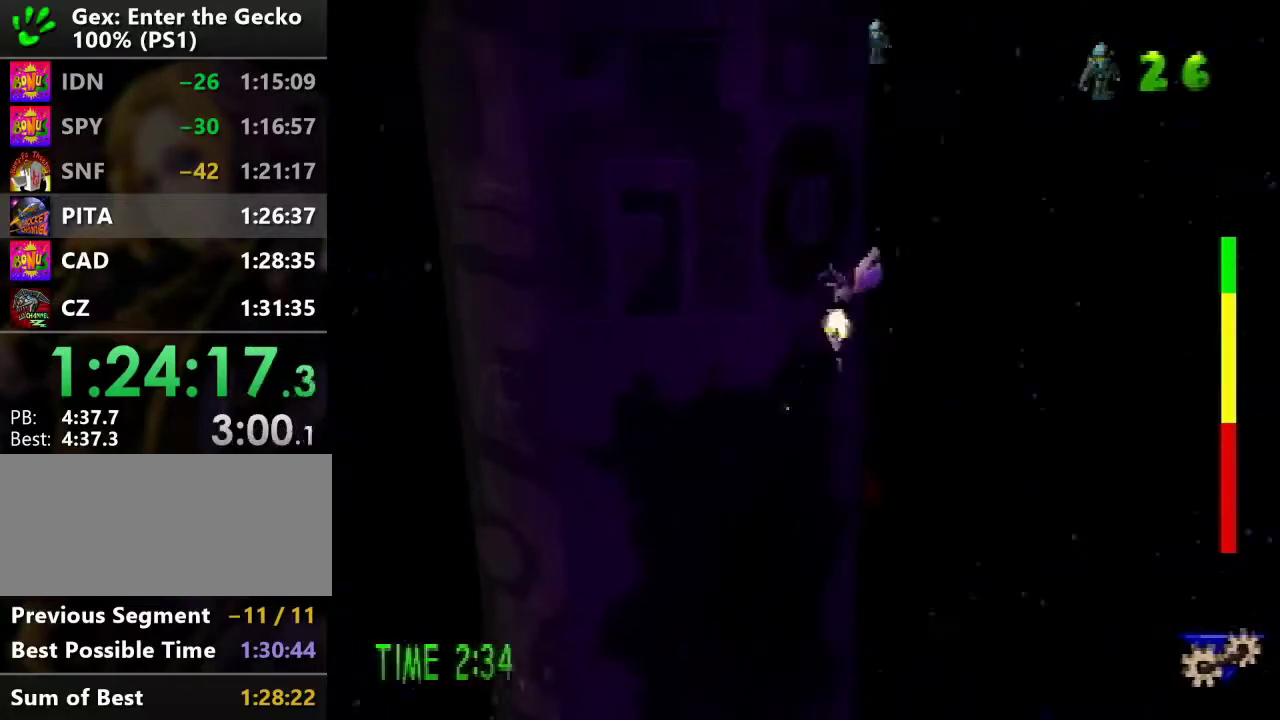
{"buttons": ["SQUARE", "DPAD_UP", "DPAD_RIGHT"], "events": [[500, "SQUARE", "down"]]}
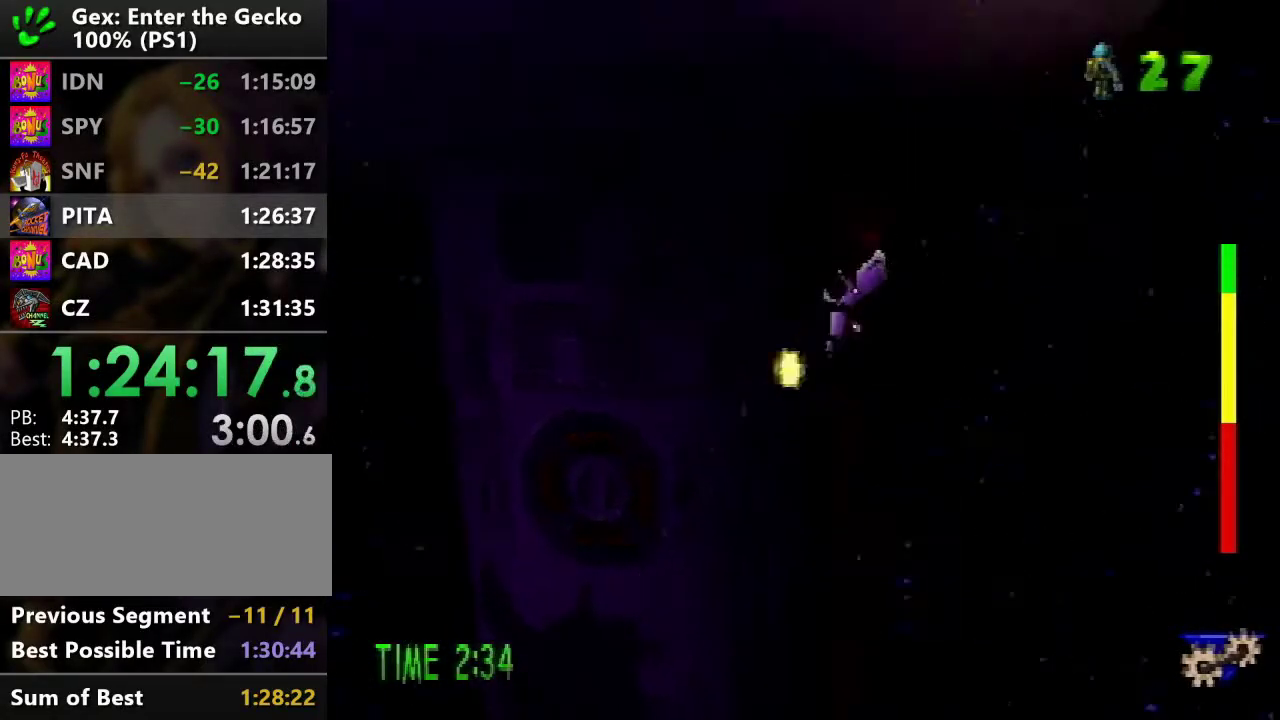
{"buttons": [], "events": [[100, "DPAD_RIGHT", "up"], [100, "DPAD_UP", "up"], [100, "SQUARE", "up"]]}
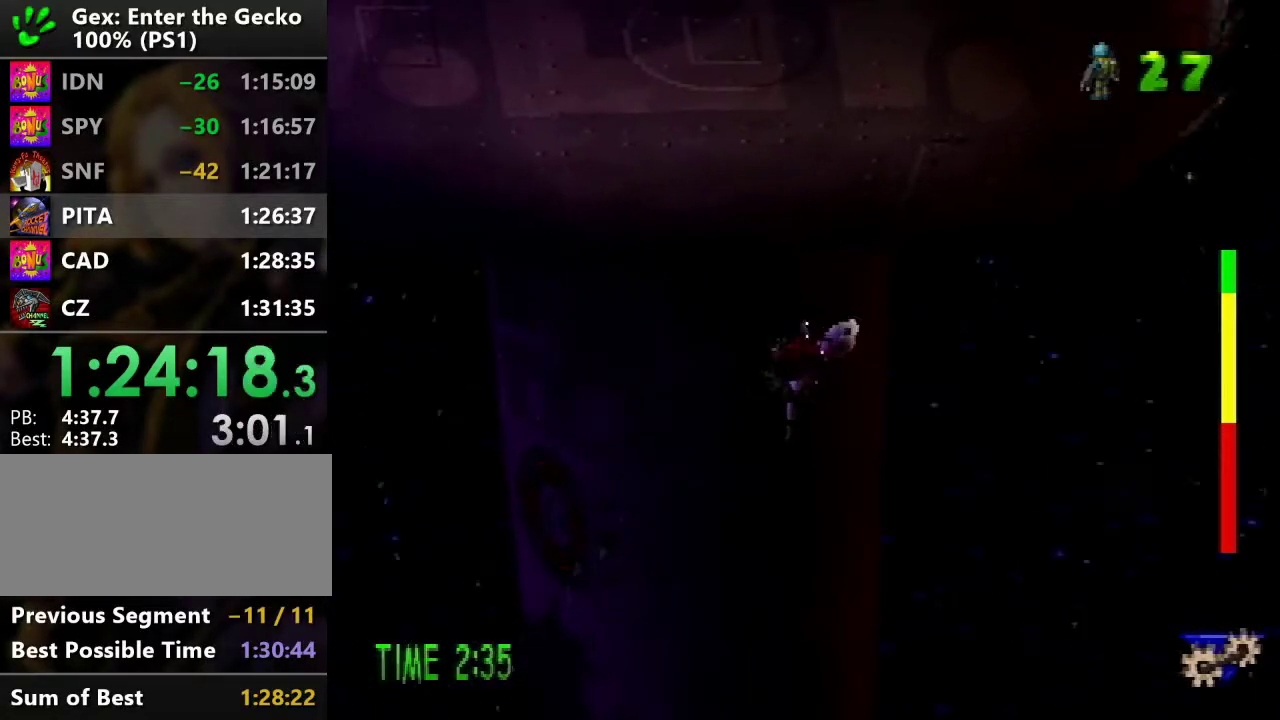
{"buttons": [], "events": [[100, "SQUARE", "down"], [217, "SQUARE", "up"]]}
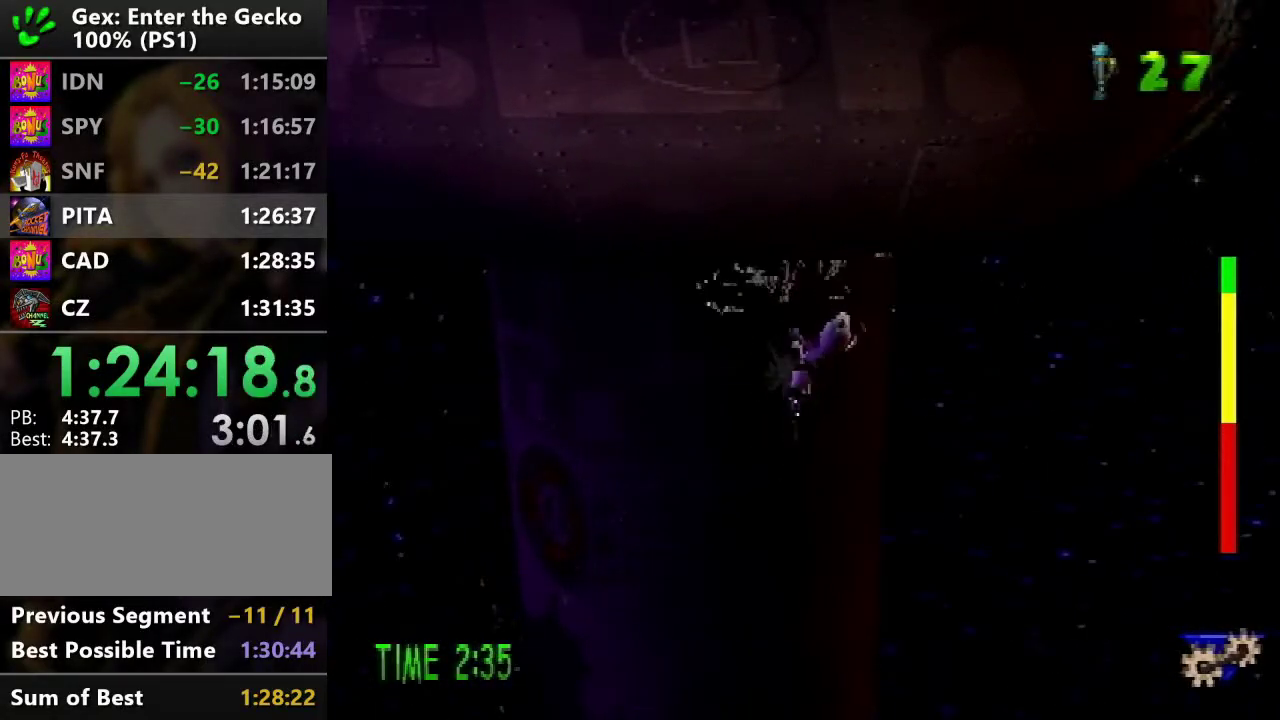
{"buttons": ["DPAD_UP"], "events": [[167, "DPAD_LEFT", "down"], [200, "SQUARE", "down"], [350, "DPAD_UP", "down"], [367, "DPAD_LEFT", "up"], [484, "SQUARE", "up"]]}
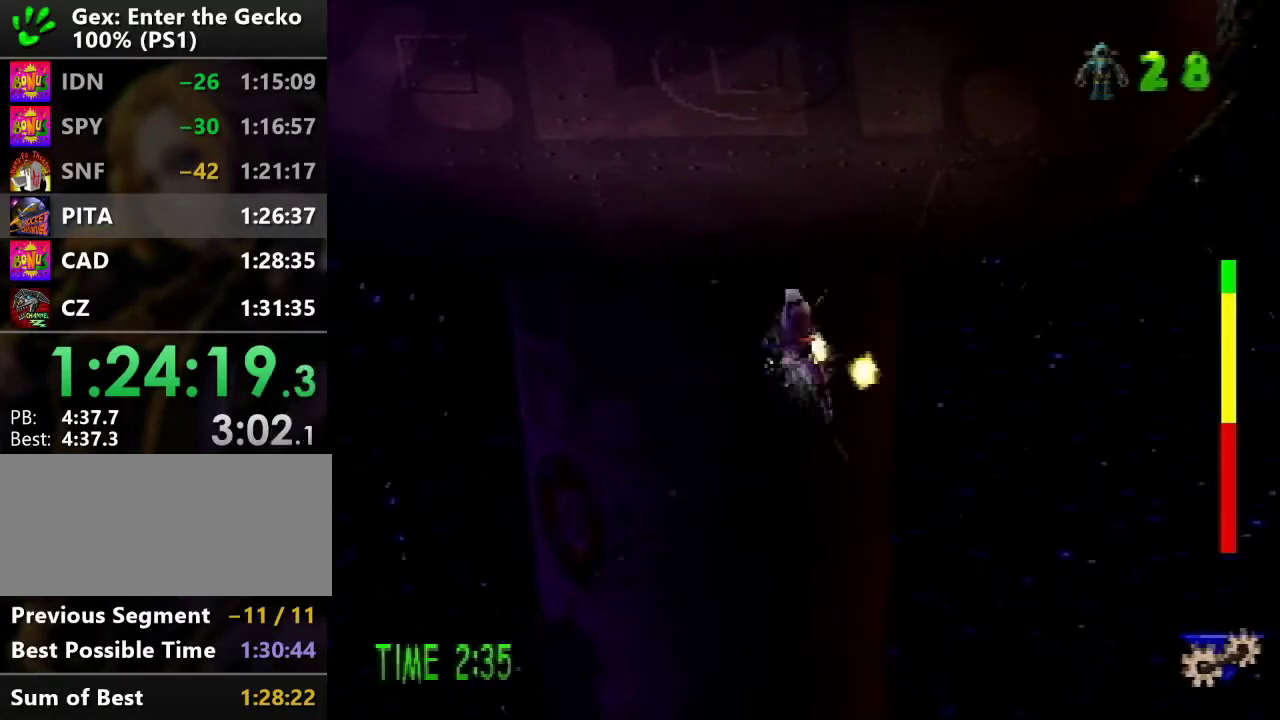
{"buttons": ["DPAD_UP"], "events": []}
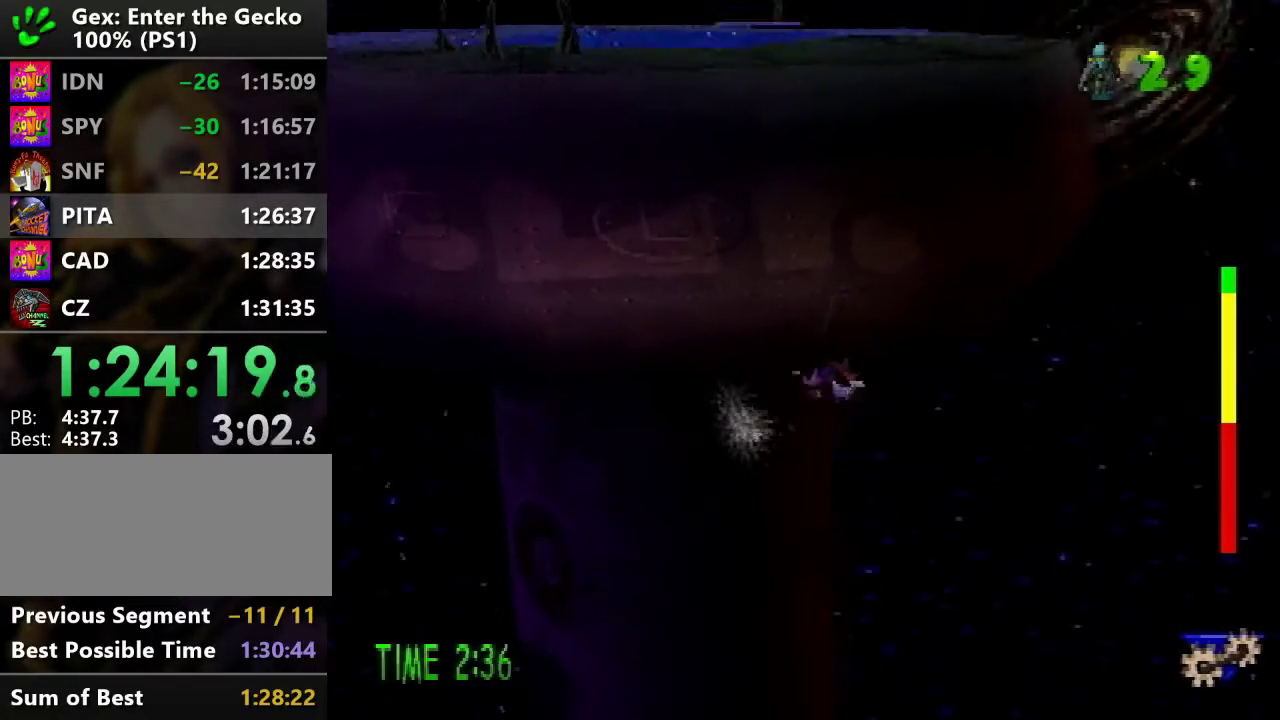
{"buttons": ["DPAD_UP", "DPAD_LEFT"], "events": [[467, "DPAD_LEFT", "down"]]}
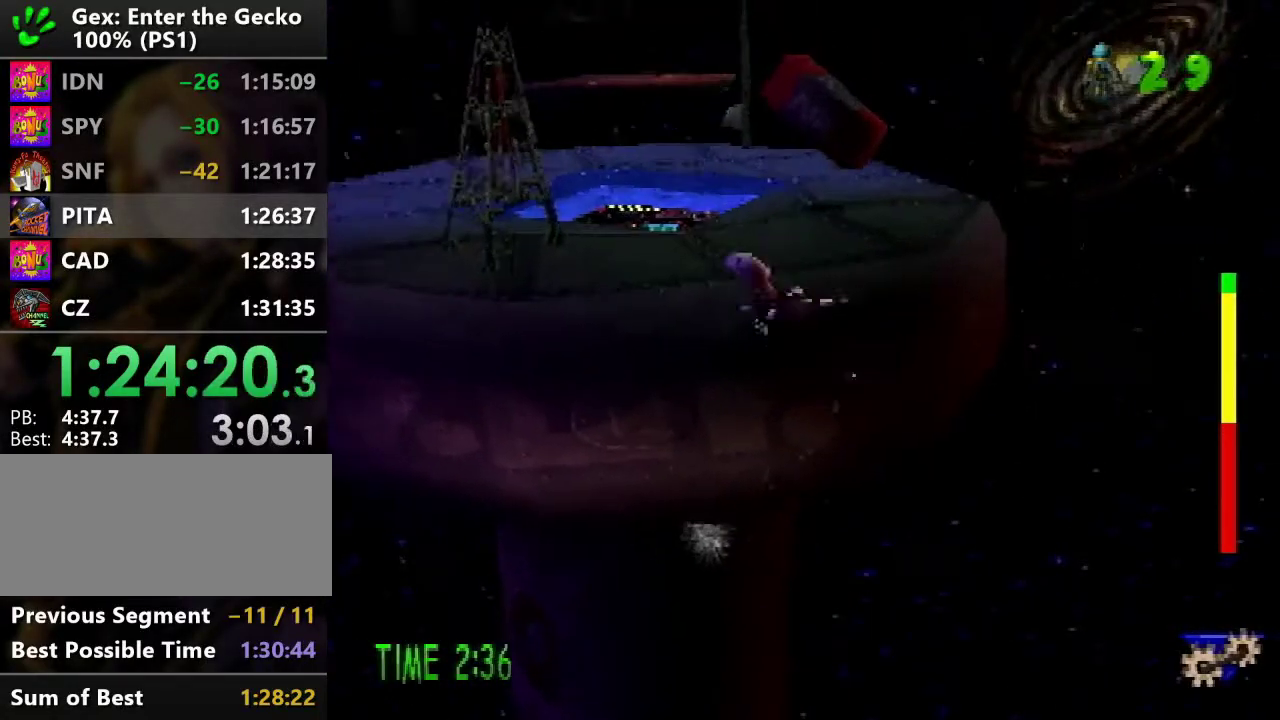
{"buttons": ["DPAD_UP", "DPAD_LEFT"], "events": []}
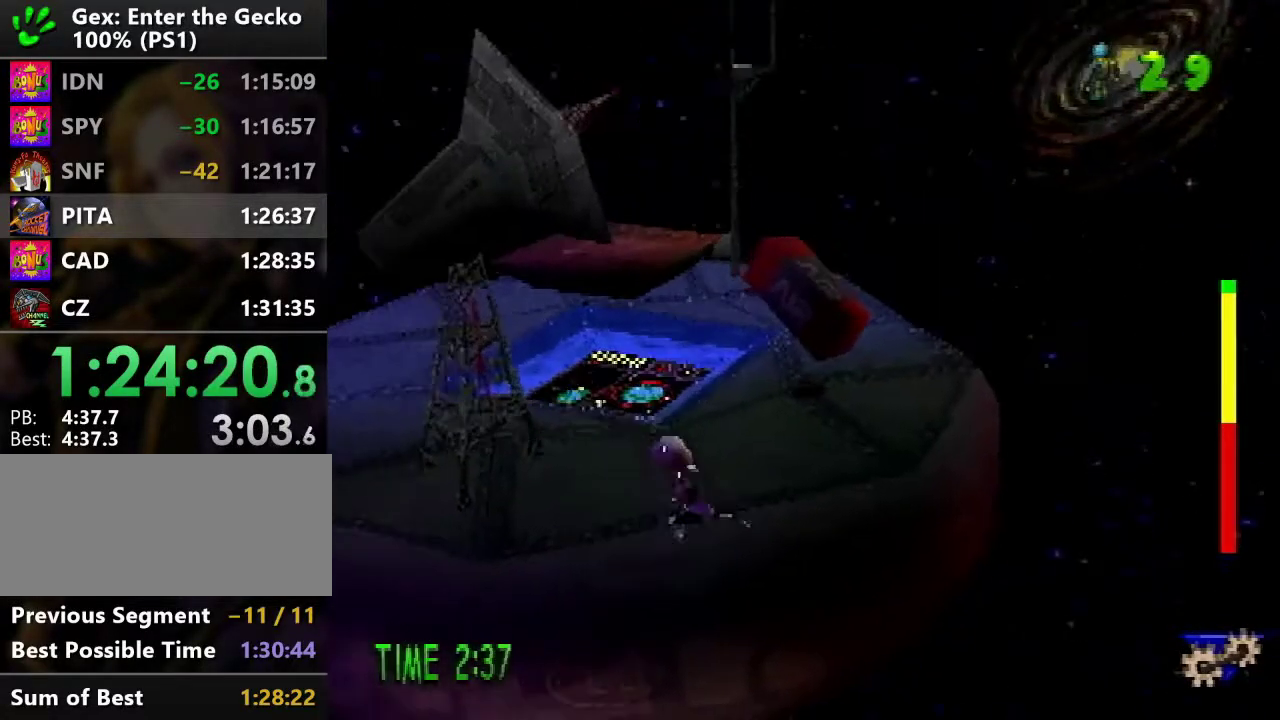
{"buttons": ["SQUARE", "DPAD_LEFT"], "events": [[417, "SQUARE", "down"], [451, "DPAD_UP", "up"]]}
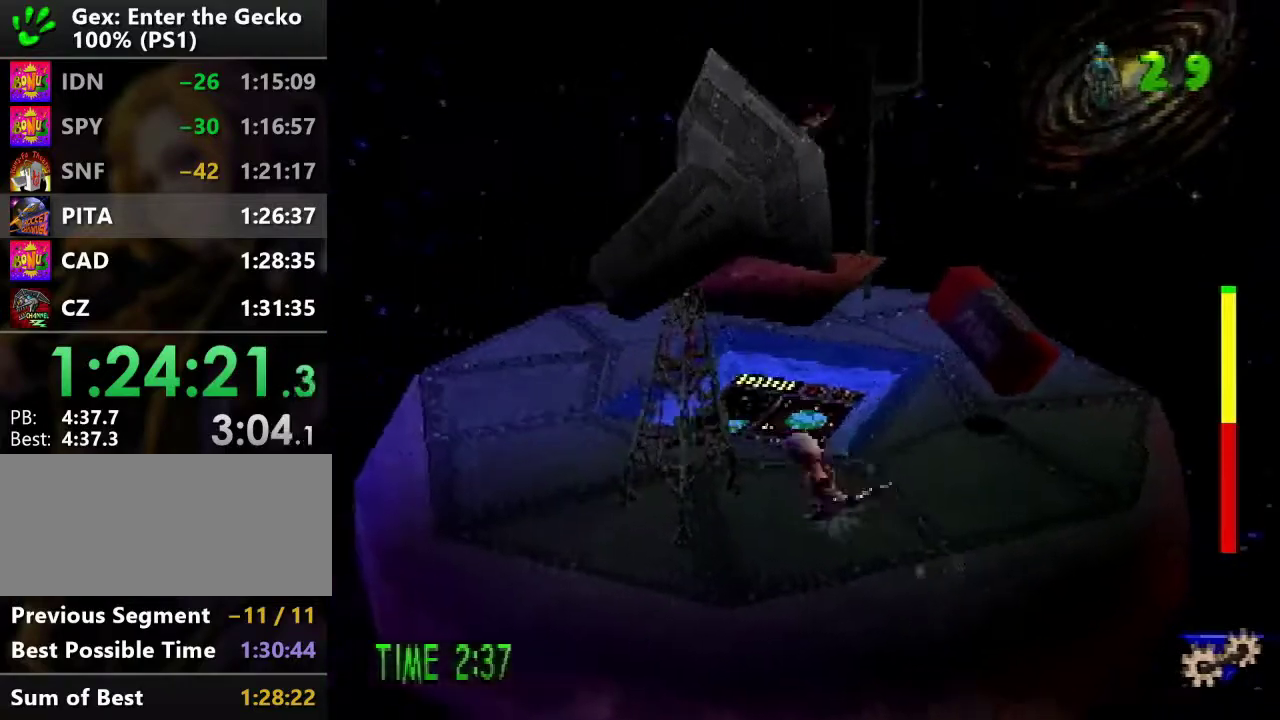
{"buttons": ["SQUARE", "DPAD_UP"], "events": [[100, "DPAD_UP", "down"], [100, "SQUARE", "up"], [150, "DPAD_LEFT", "up"], [150, "DPAD_UP", "up"], [400, "DPAD_UP", "down"], [483, "SQUARE", "down"]]}
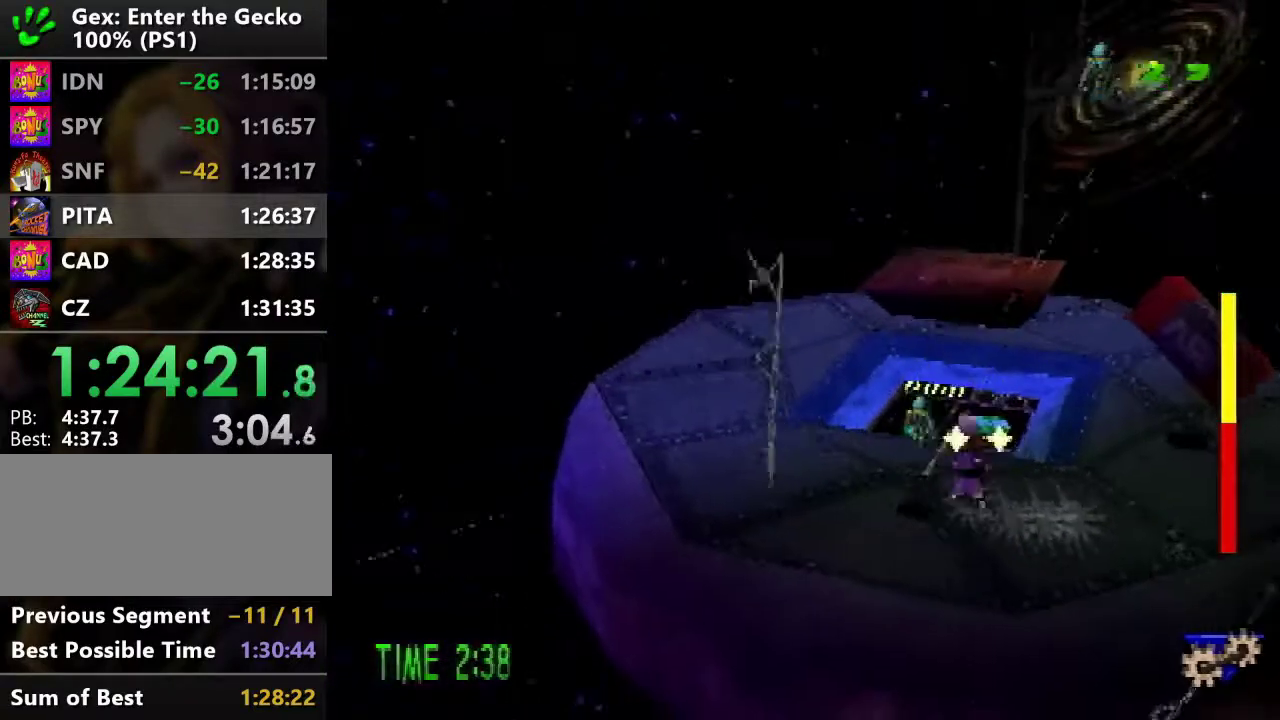
{"buttons": ["CROSS", "DPAD_UP", "DPAD_RIGHT"], "events": [[150, "DPAD_LEFT", "down"], [150, "SQUARE", "up"], [384, "CROSS", "down"], [384, "DPAD_LEFT", "up"], [434, "DPAD_RIGHT", "down"]]}
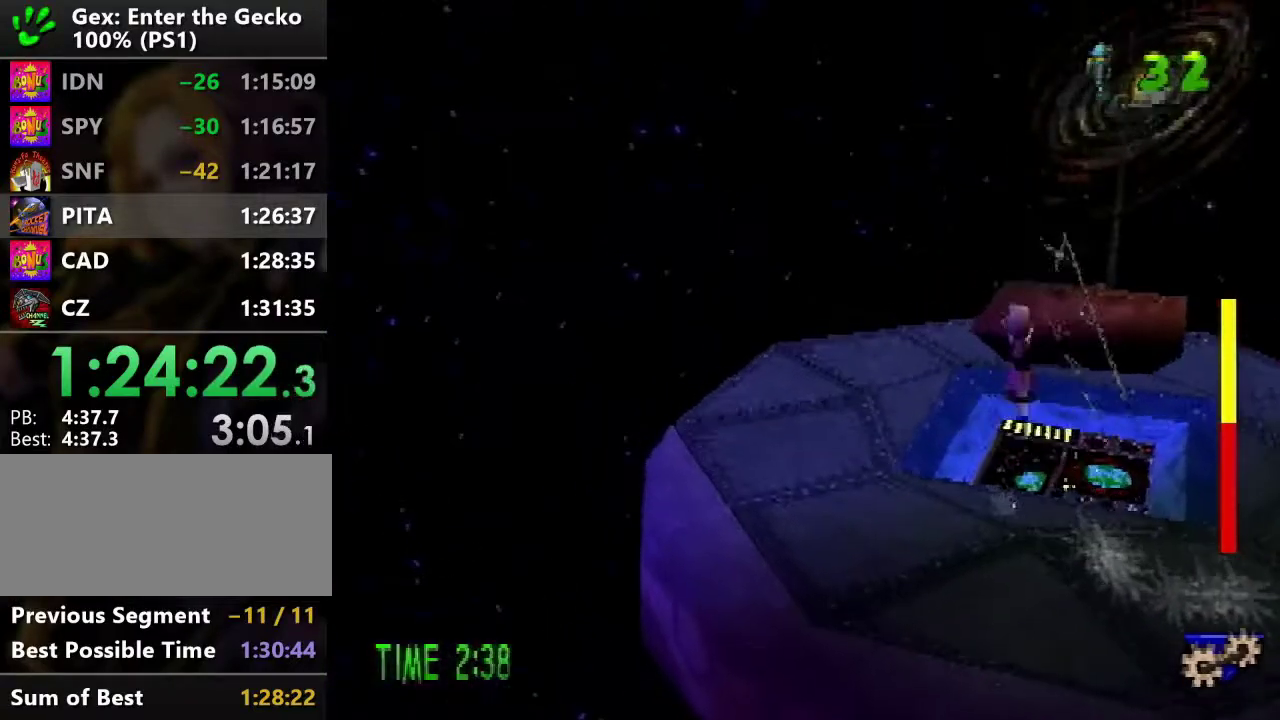
{"buttons": [], "events": [[100, "CROSS", "up"], [233, "DPAD_RIGHT", "up"], [317, "DPAD_UP", "up"], [400, "R1", "down"], [483, "R1", "up"]]}
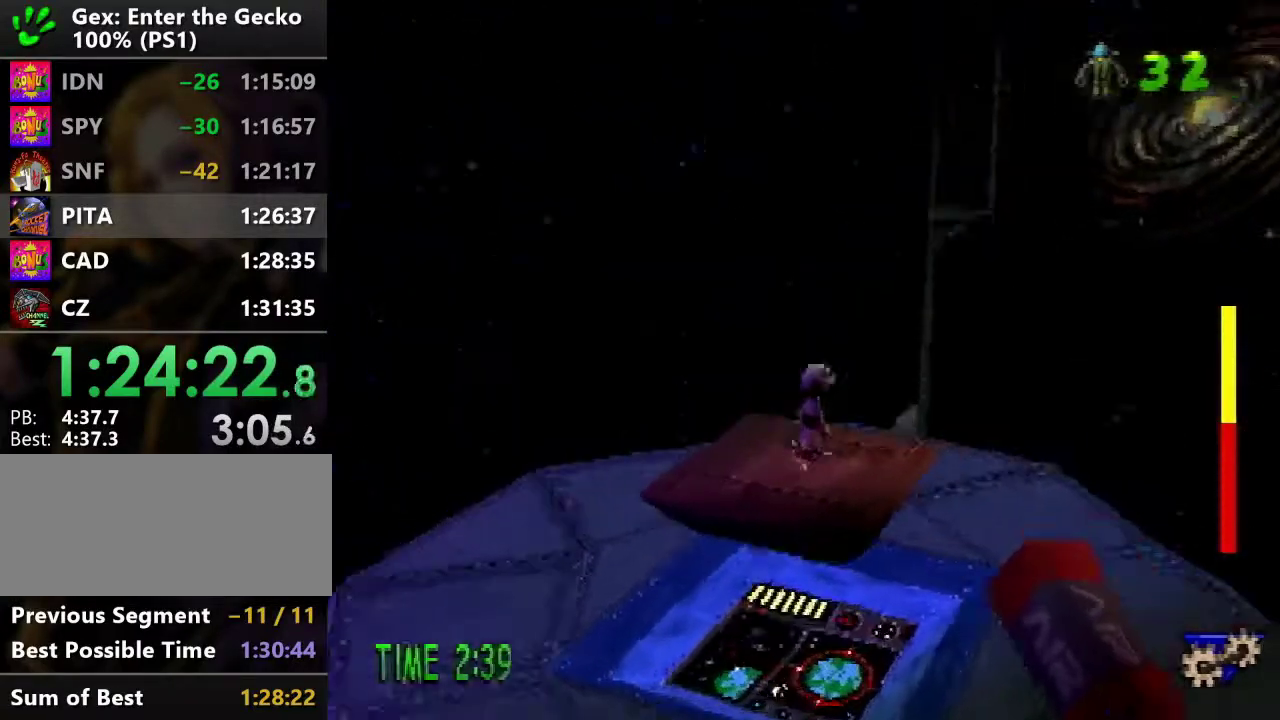
{"buttons": ["DPAD_DOWN", "DPAD_LEFT"], "events": [[117, "R1", "down"], [167, "R1", "up"], [250, "R1", "down"], [317, "R1", "up"], [451, "DPAD_DOWN", "down"], [484, "DPAD_LEFT", "down"]]}
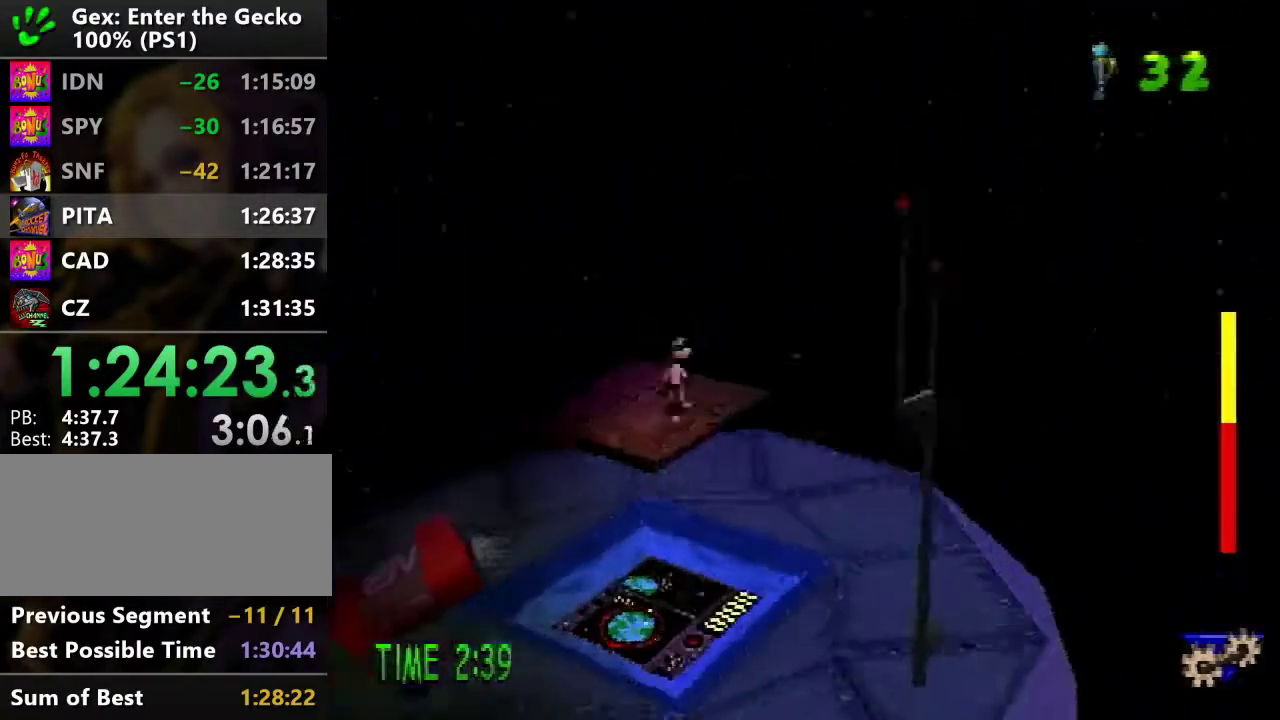
{"buttons": [], "events": [[33, "DPAD_DOWN", "up"], [83, "DPAD_LEFT", "up"], [300, "DPAD_UP", "down"], [317, "SQUARE", "down"], [400, "DPAD_UP", "up"], [400, "SQUARE", "up"]]}
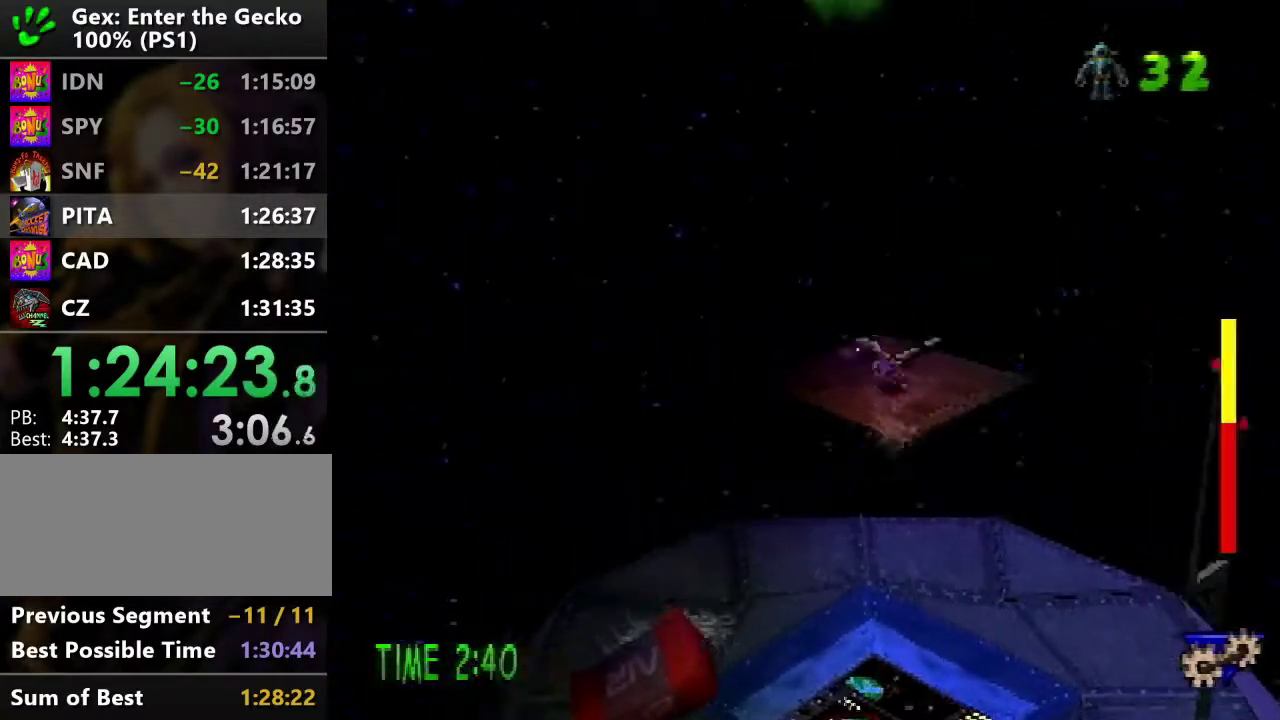
{"buttons": [], "events": []}
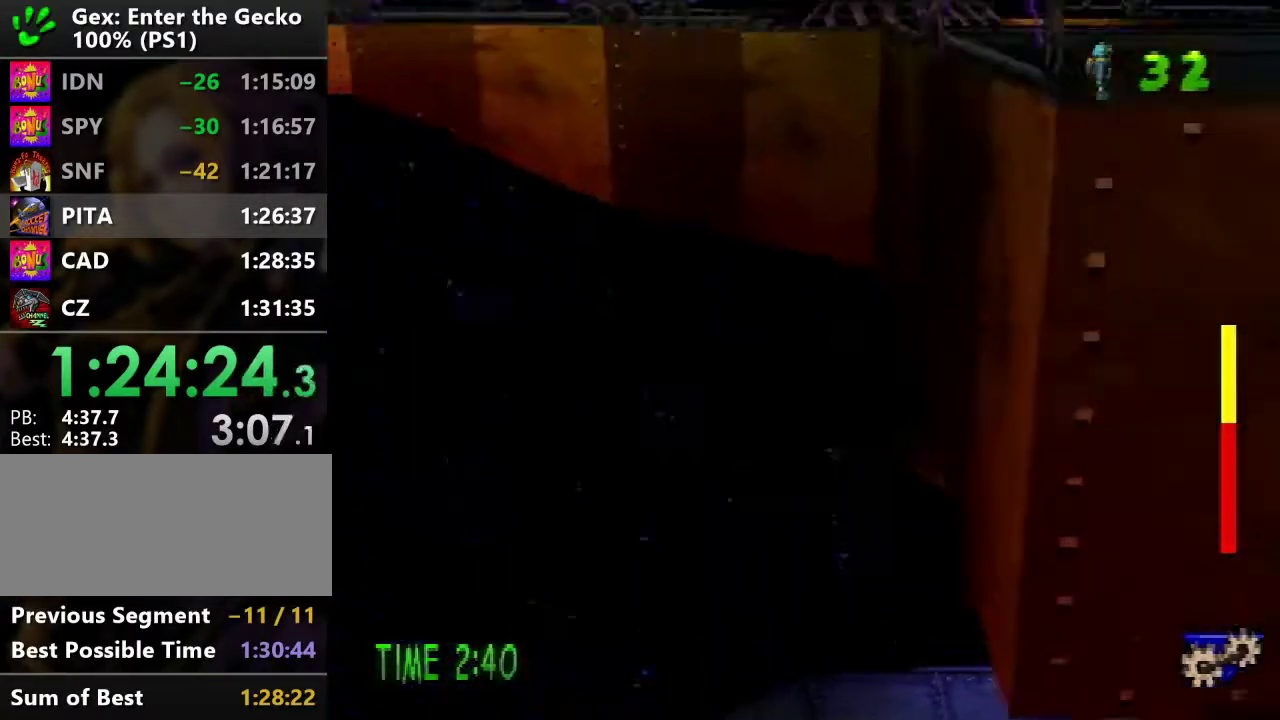
{"buttons": [], "events": []}
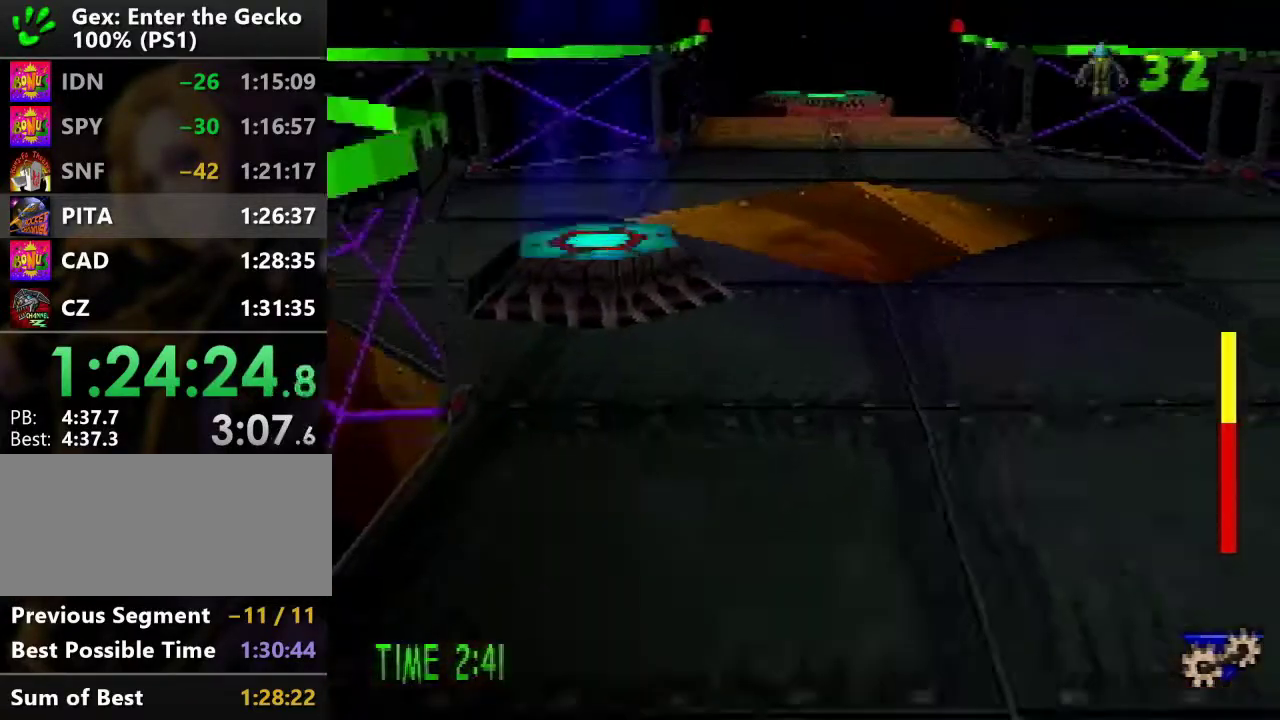
{"buttons": ["CROSS", "DPAD_UP"], "events": [[284, "DPAD_UP", "down"], [301, "CROSS", "down"]]}
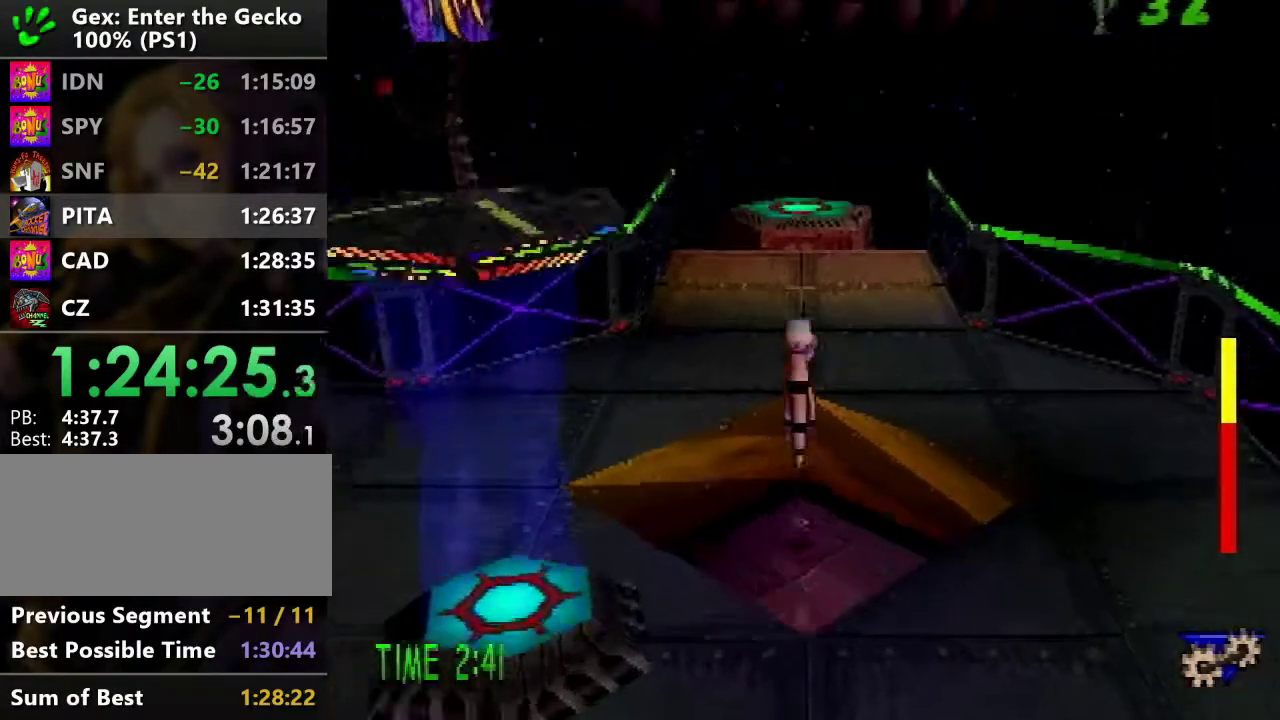
{"buttons": ["CROSS", "R2", "DPAD_UP"], "events": [[217, "CROSS", "up"], [434, "CROSS", "down"], [434, "R2", "down"]]}
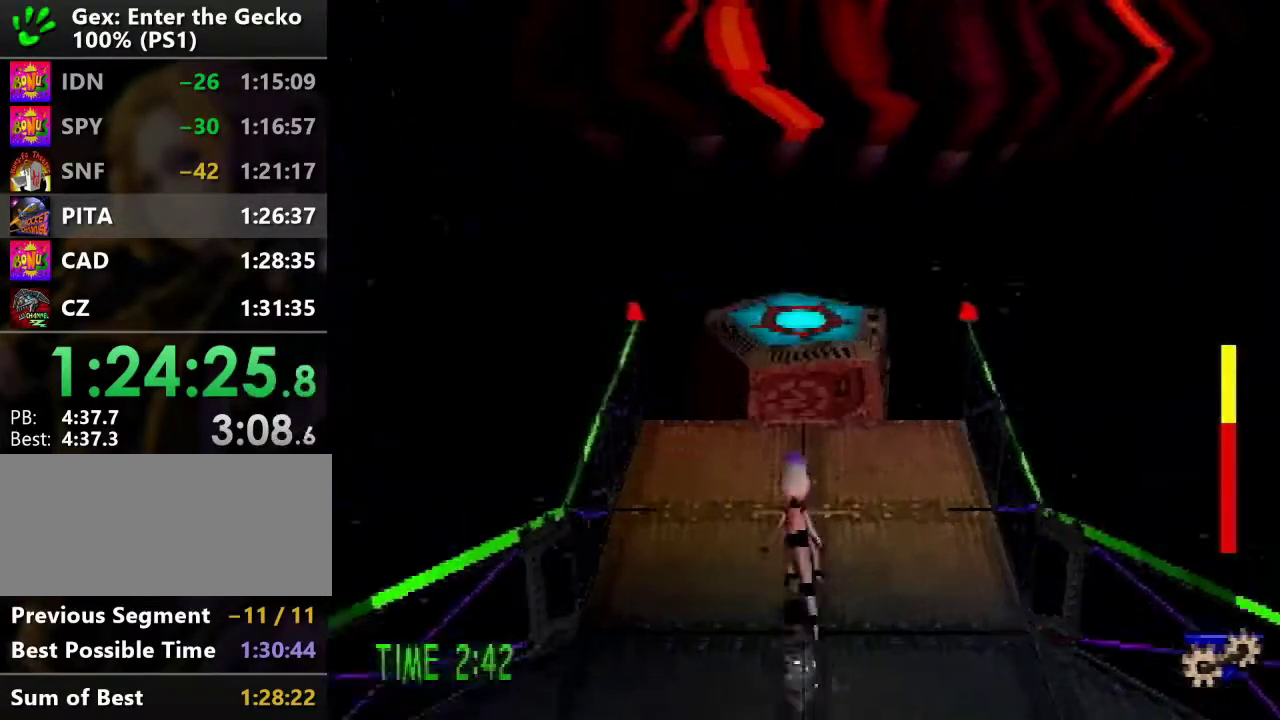
{"buttons": ["CROSS", "R2", "DPAD_UP"], "events": []}
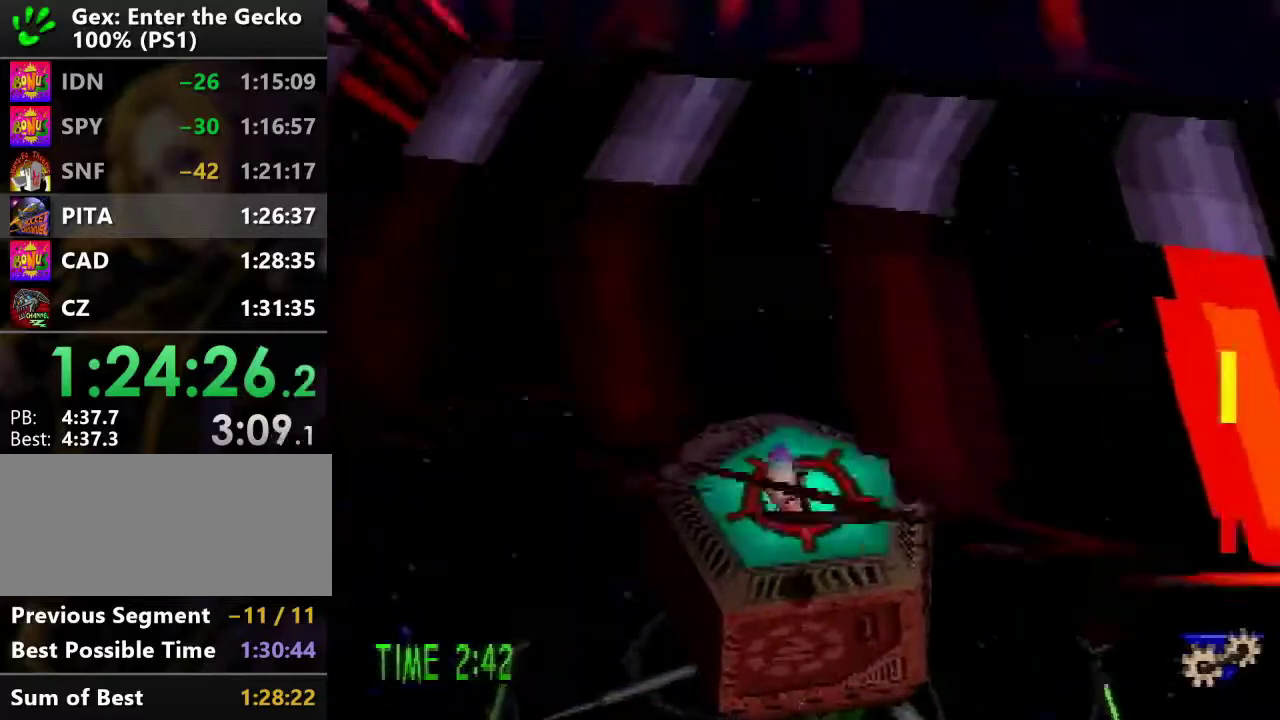
{"buttons": [], "events": [[183, "CROSS", "up"], [217, "R2", "up"], [250, "DPAD_UP", "up"]]}